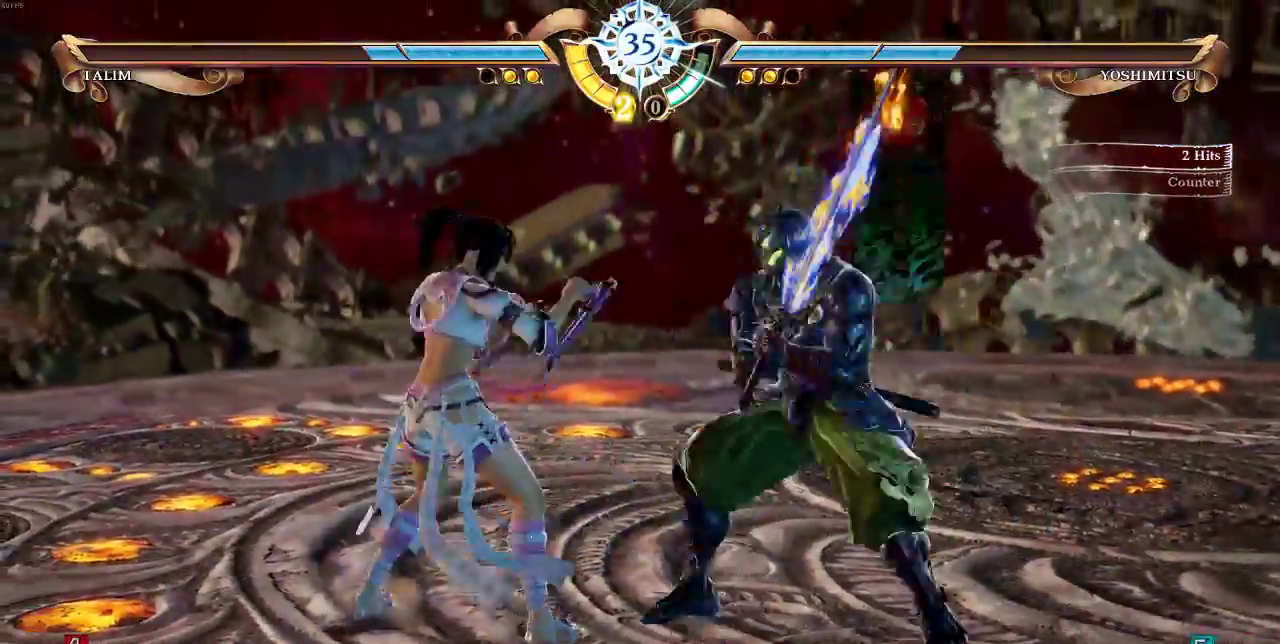
Gameplay with a controller (arcade stick); each line is a JSON object with the inputs held at the frame after it. "events" lists button and stick changes between this image and that frame as [ms after this image, input, new state], when the widget could be followed in between. Not read: DPAD_DOWN DPAD_LEFT DPAD_RIGHT DPAD_UP L3 R3 SELECT.
{"buttons": [], "events": [[83, "R1", "down"], [183, "R1", "up"]]}
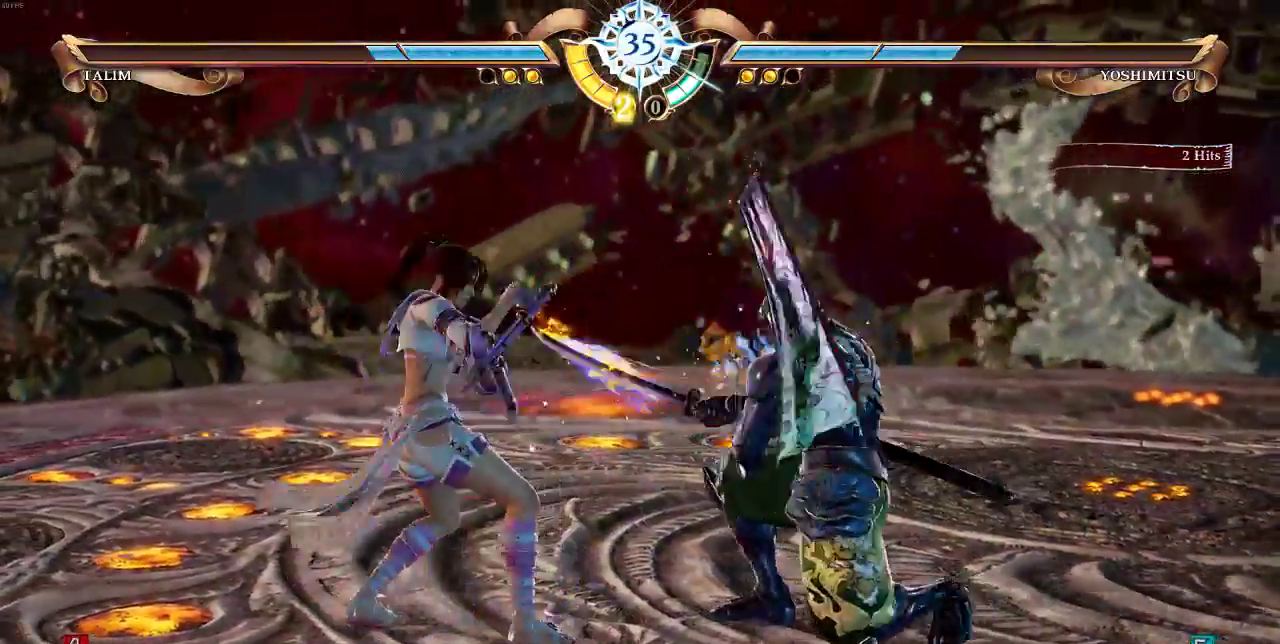
{"buttons": [], "events": [[50, "R1", "down"], [183, "R1", "up"]]}
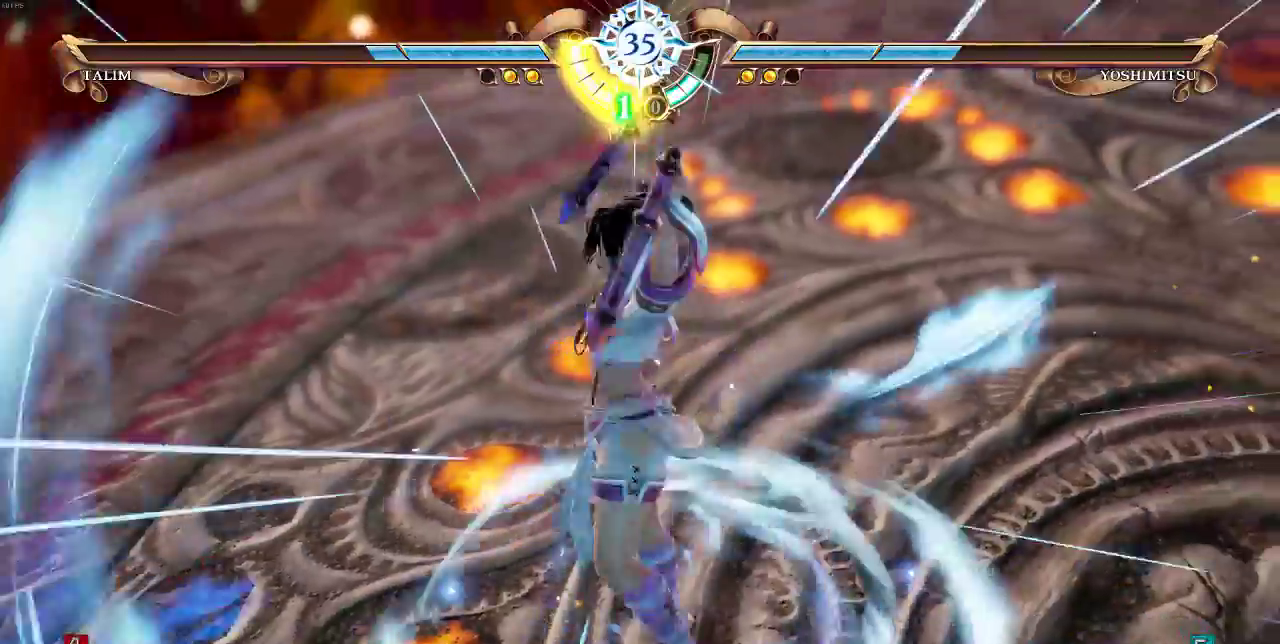
{"buttons": []}
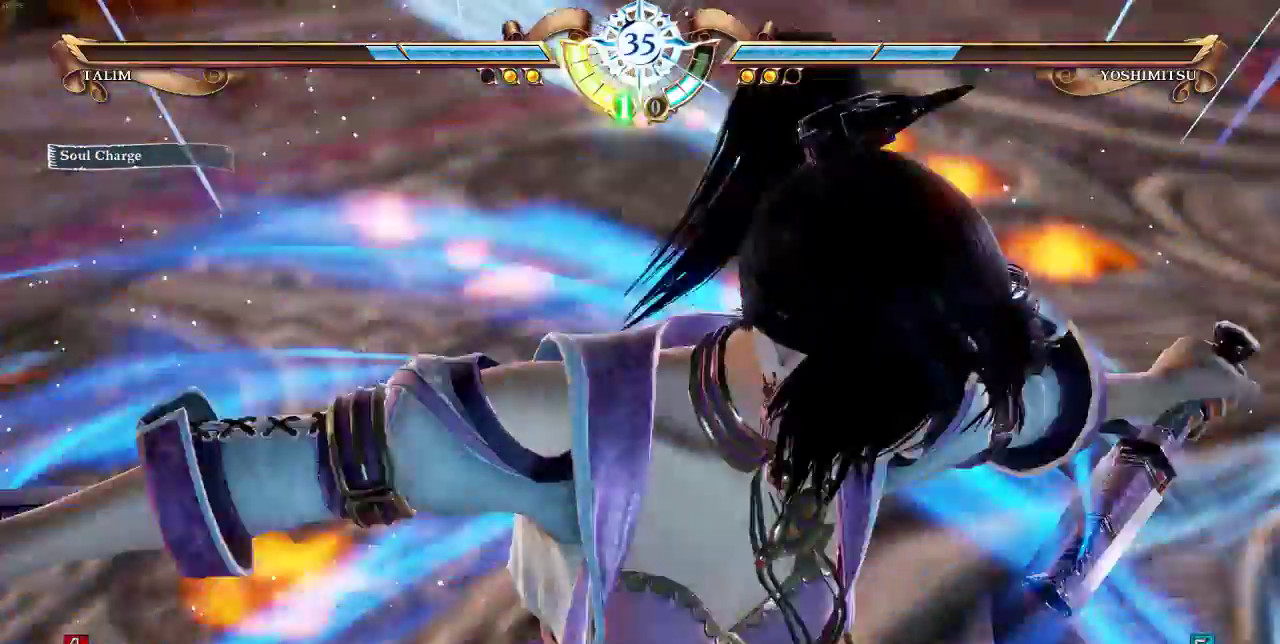
{"buttons": []}
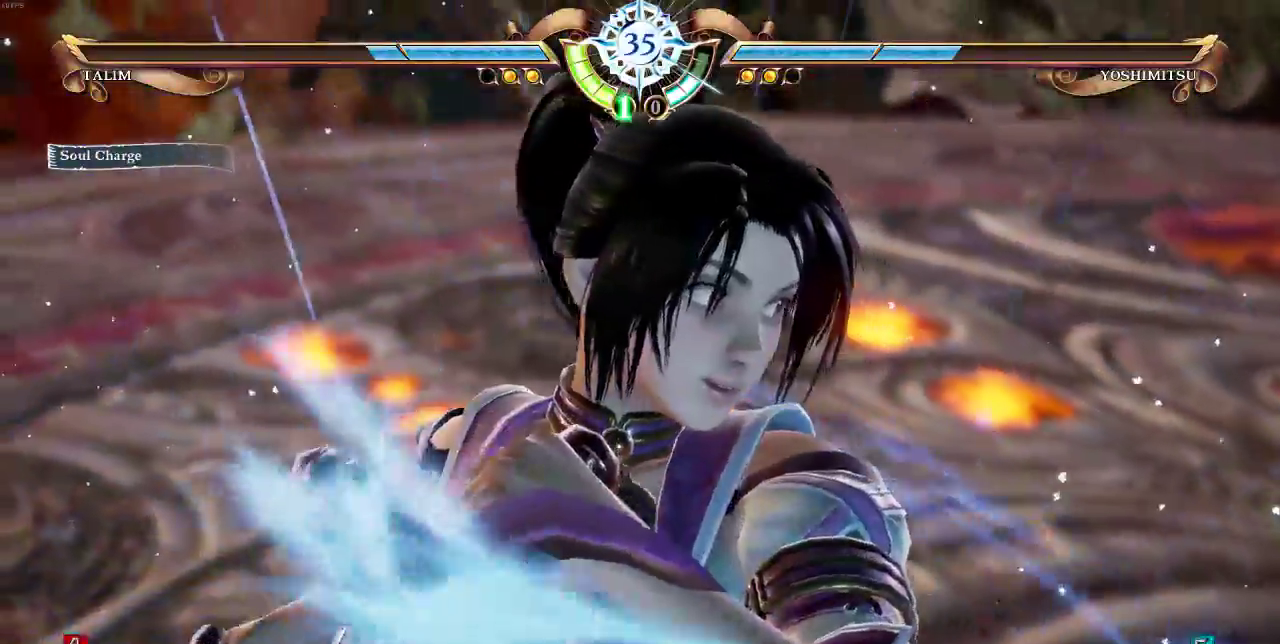
{"buttons": [], "events": []}
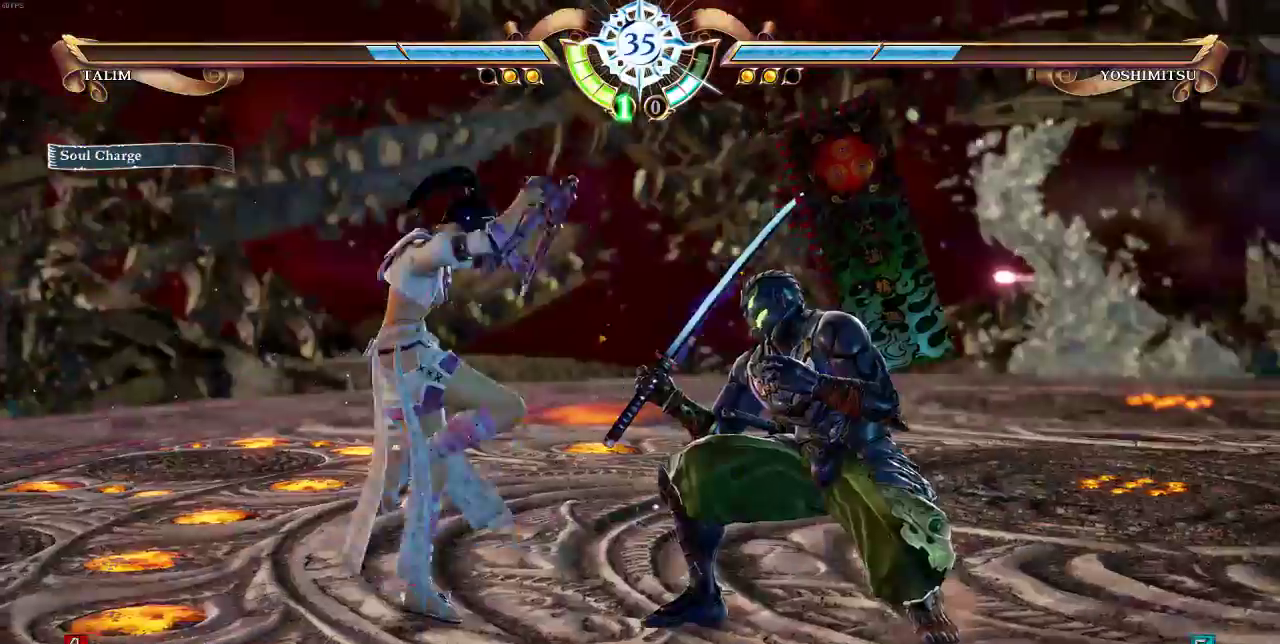
{"buttons": [], "events": []}